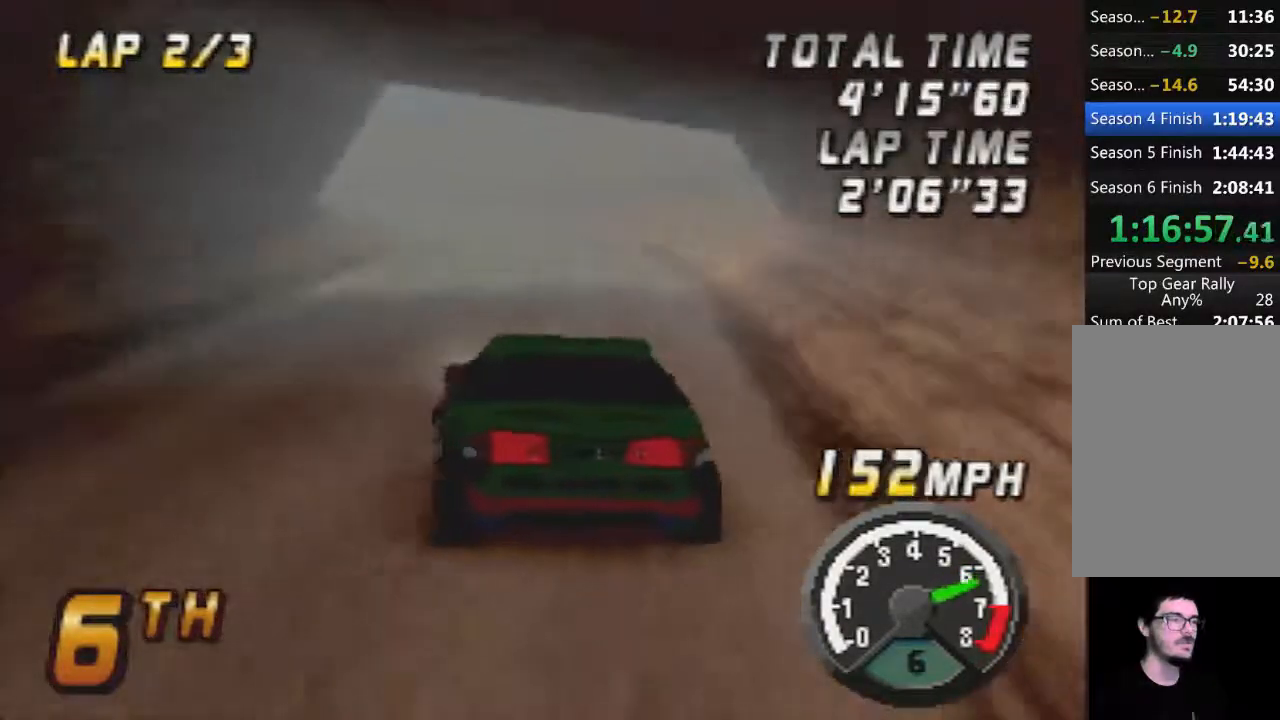
Gameplay with a controller (Nintendo layout); each line is a JSON object with the inputs held at the frame after it. "button_events" lists button changes between this image and that frame as [ms after this image, input, new state], when the widget could be followed in between (sticks are given only as held states). Not read: L3 R3.
{"buttons": [], "left_stick": "center", "button_events": [[250, "A", "up"], [350, "A", "down"], [500, "A", "up"]]}
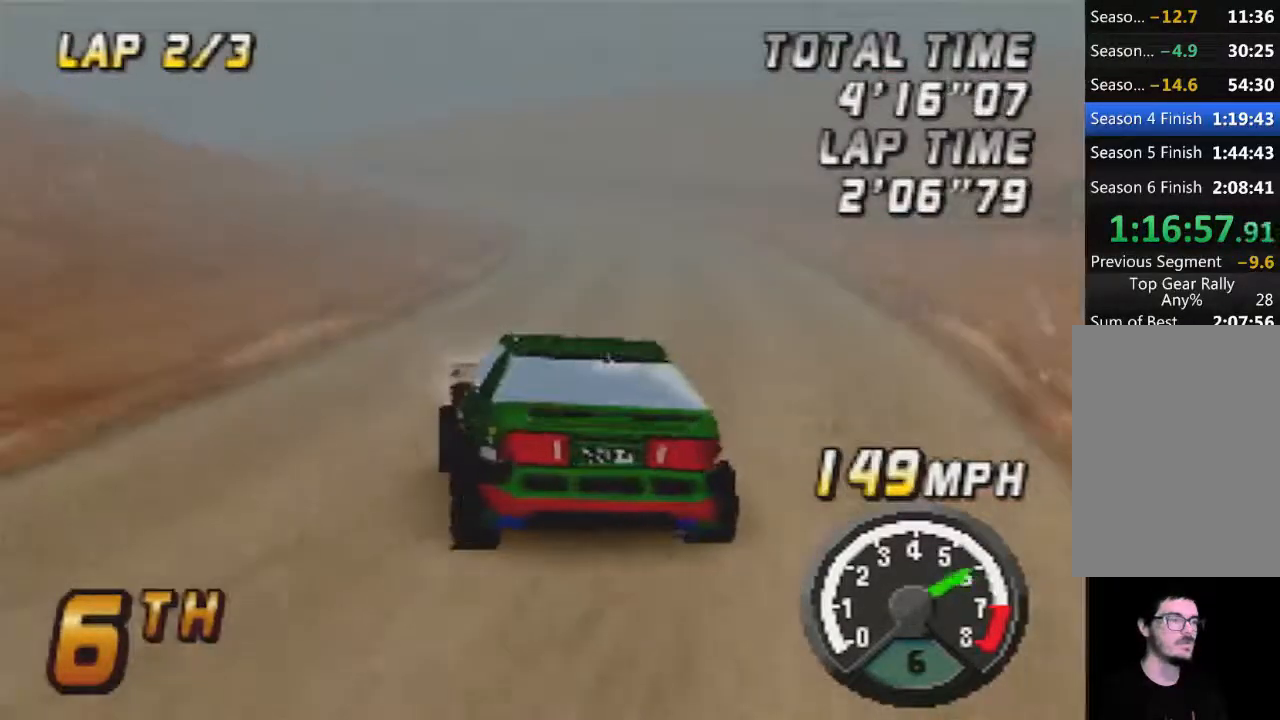
{"buttons": ["A"], "left_stick": "center", "button_events": [[183, "A", "down"], [350, "A", "up"], [433, "A", "down"]]}
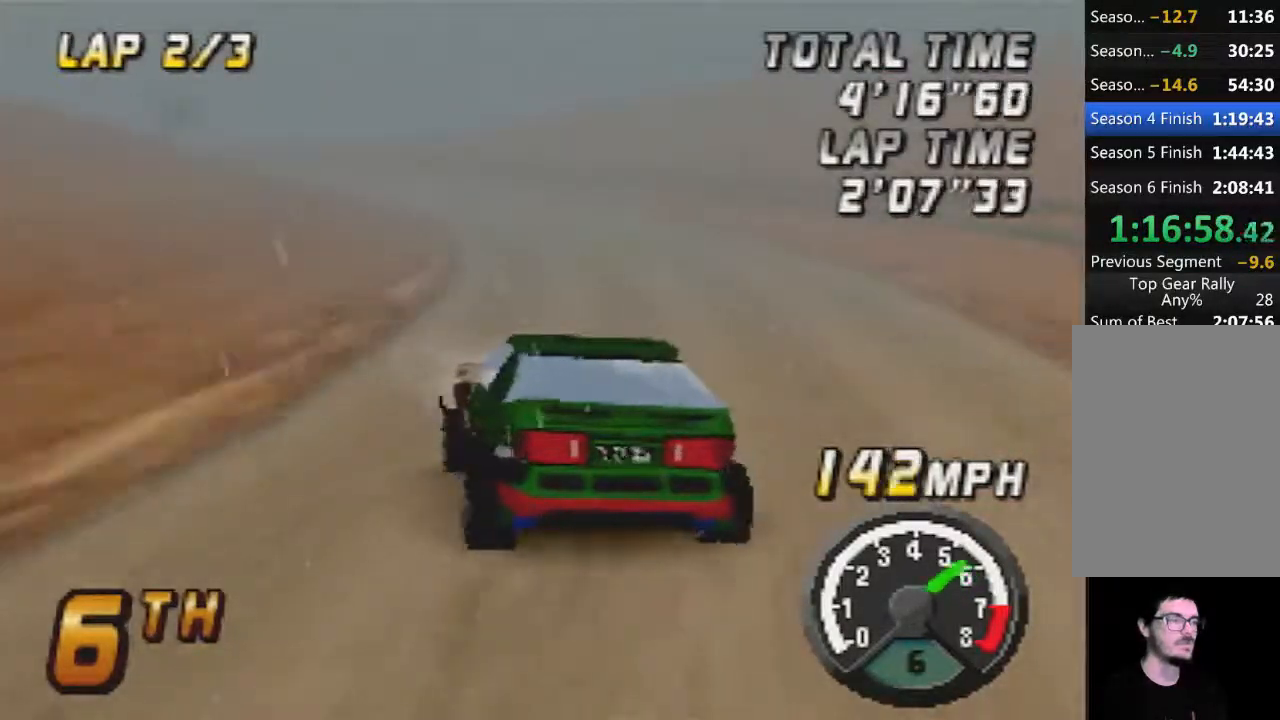
{"buttons": [], "left_stick": "center", "button_events": [[500, "A", "up"]]}
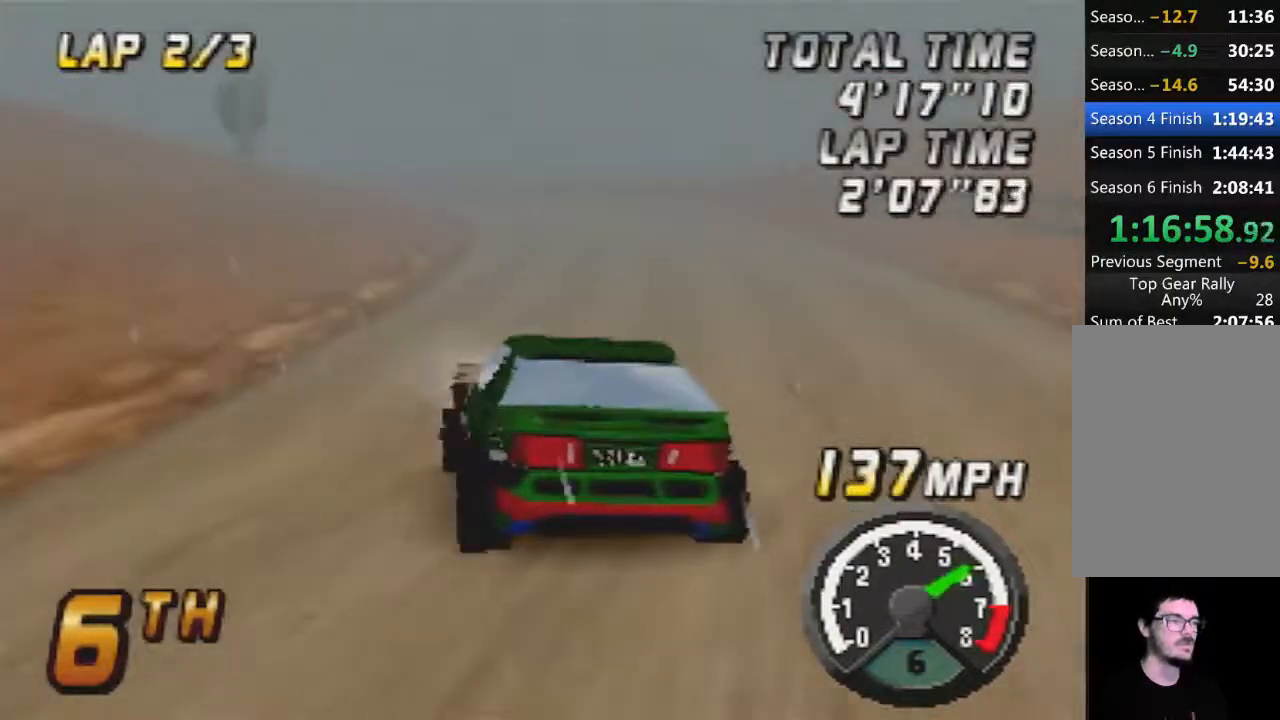
{"buttons": ["A"], "left_stick": "center", "button_events": [[150, "A", "down"], [283, "A", "up"], [383, "A", "down"]]}
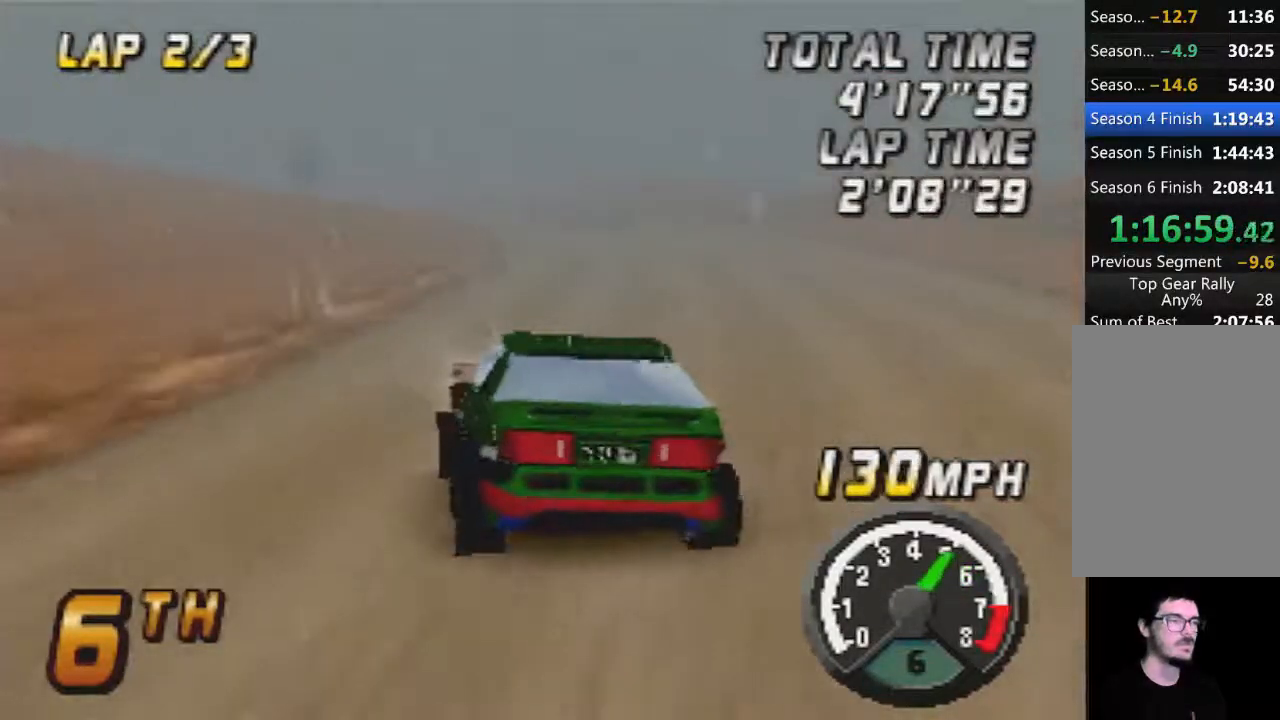
{"buttons": ["A"], "left_stick": "center", "button_events": [[67, "A", "up"], [133, "A", "down"], [350, "A", "up"], [433, "A", "down"]]}
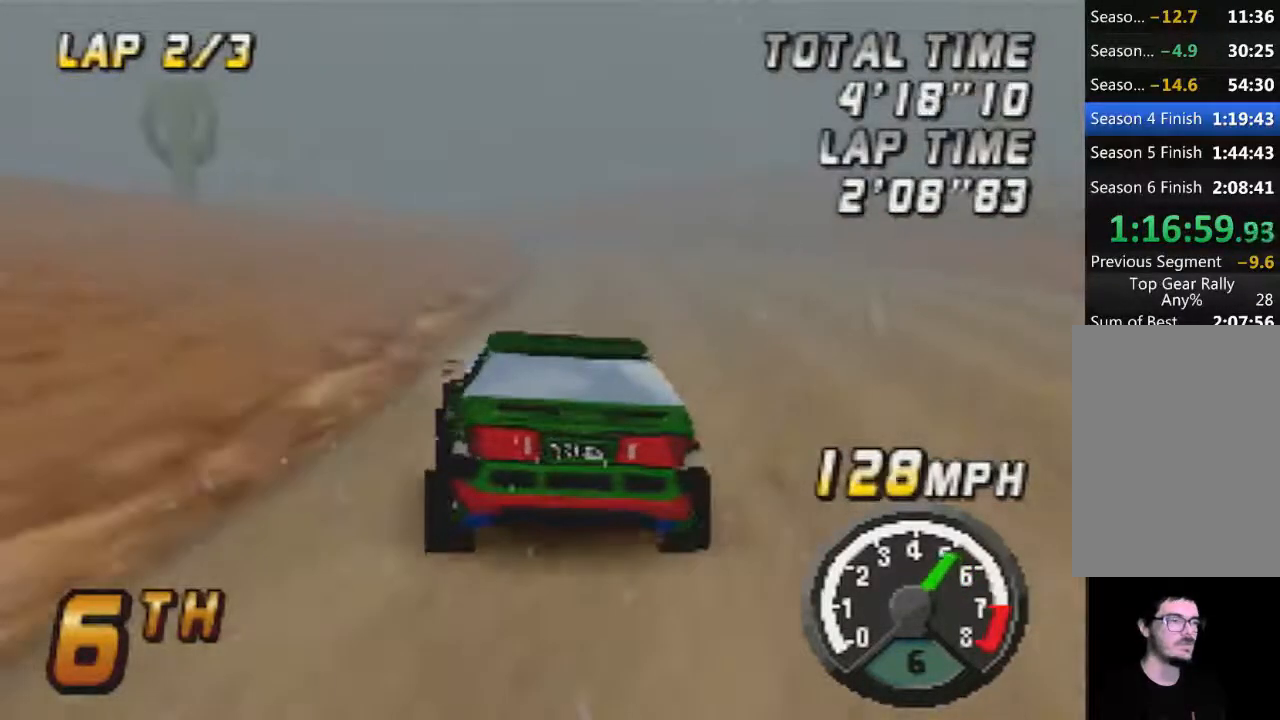
{"buttons": ["A"], "left_stick": "center", "button_events": [[117, "A", "up"], [433, "A", "down"]]}
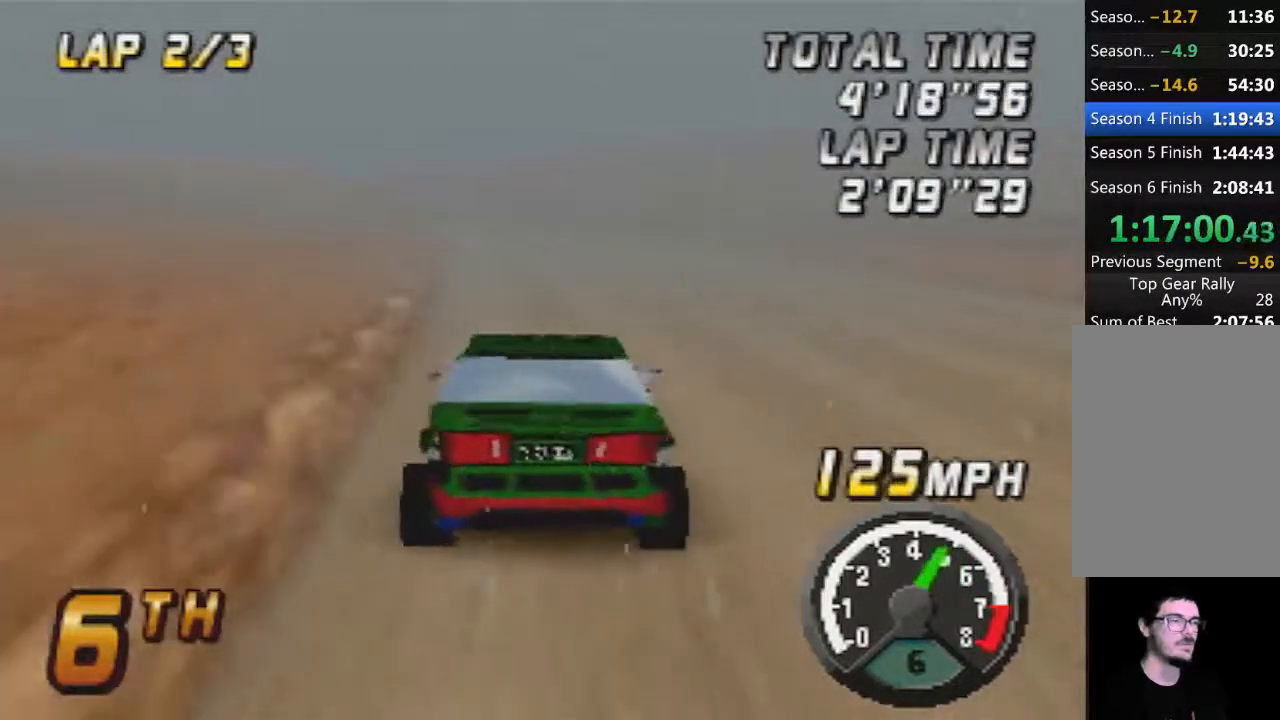
{"buttons": ["A"], "left_stick": "center", "button_events": [[100, "A", "up"], [250, "A", "down"], [317, "A", "up"], [433, "A", "down"]]}
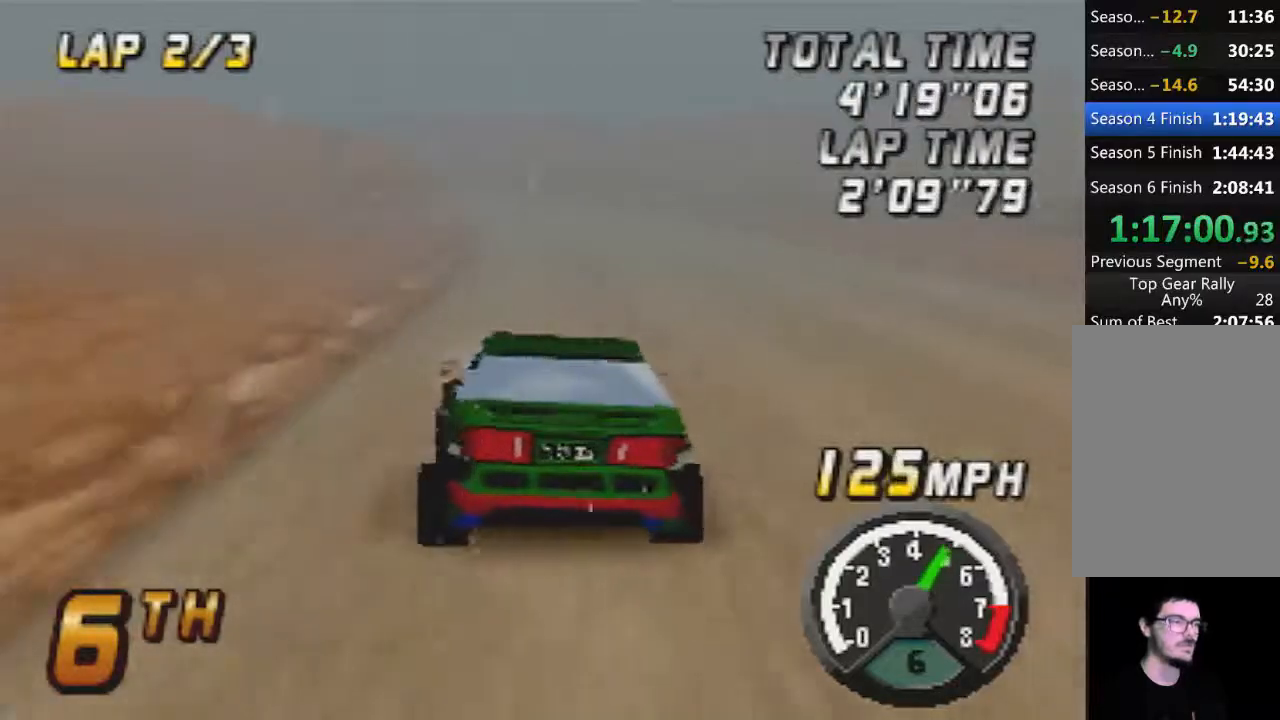
{"buttons": ["A"], "left_stick": "center", "button_events": []}
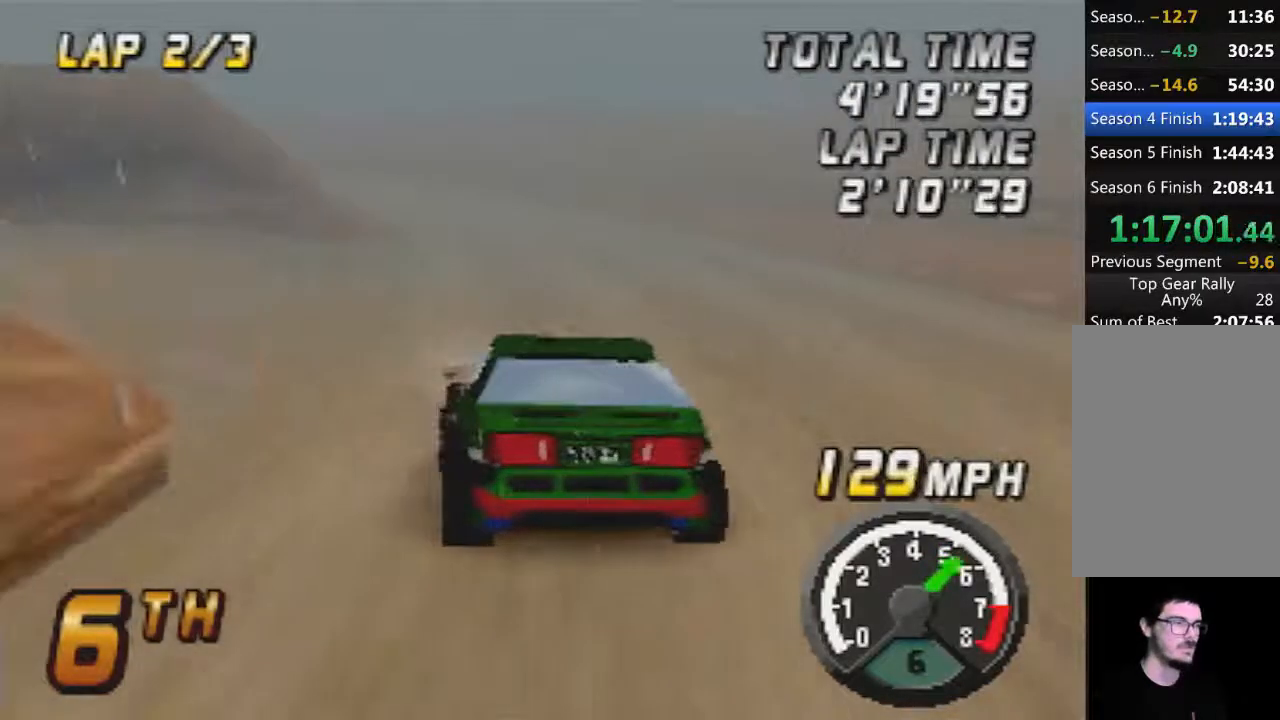
{"buttons": ["A"], "left_stick": "center", "button_events": []}
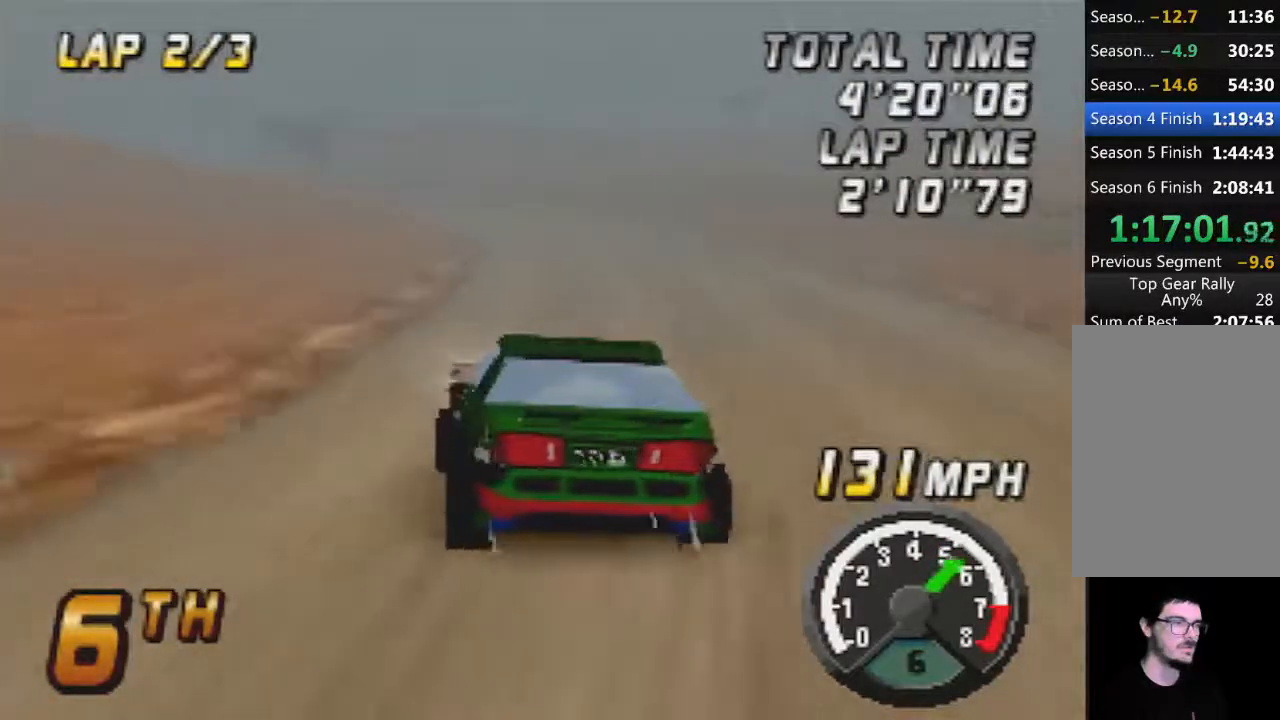
{"buttons": ["A"], "left_stick": "center", "button_events": []}
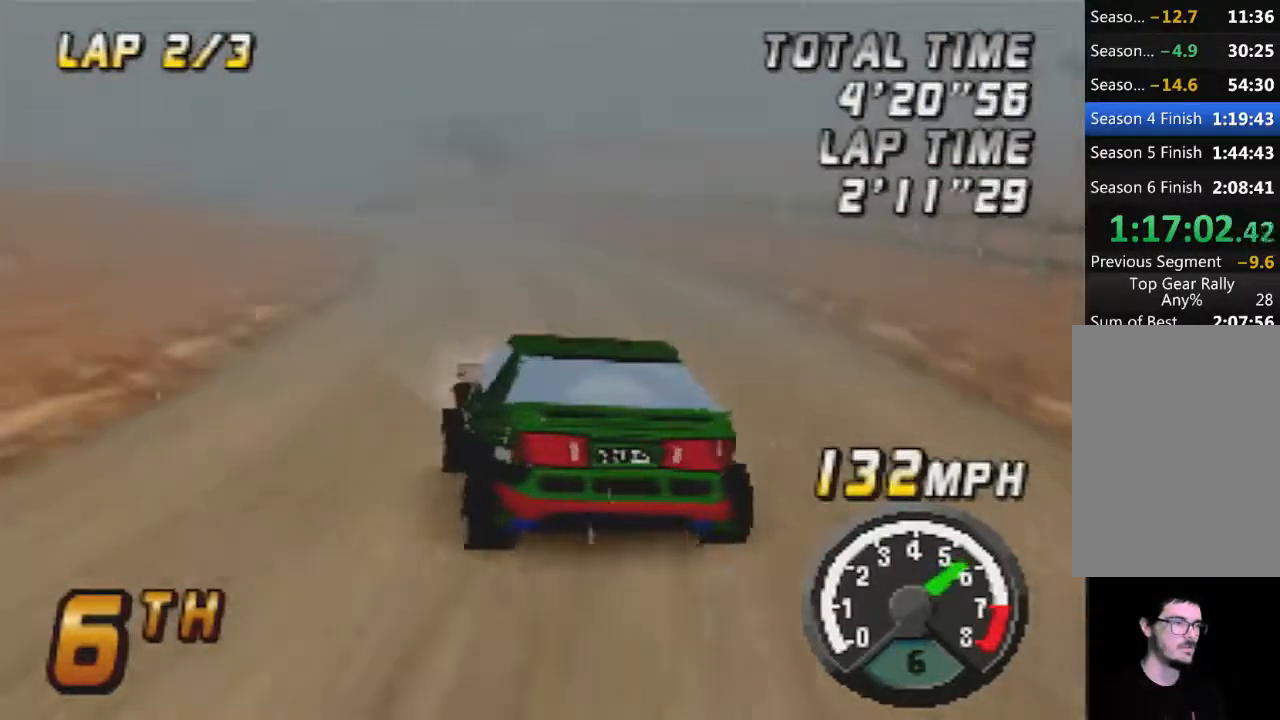
{"buttons": ["A"], "left_stick": "center", "button_events": []}
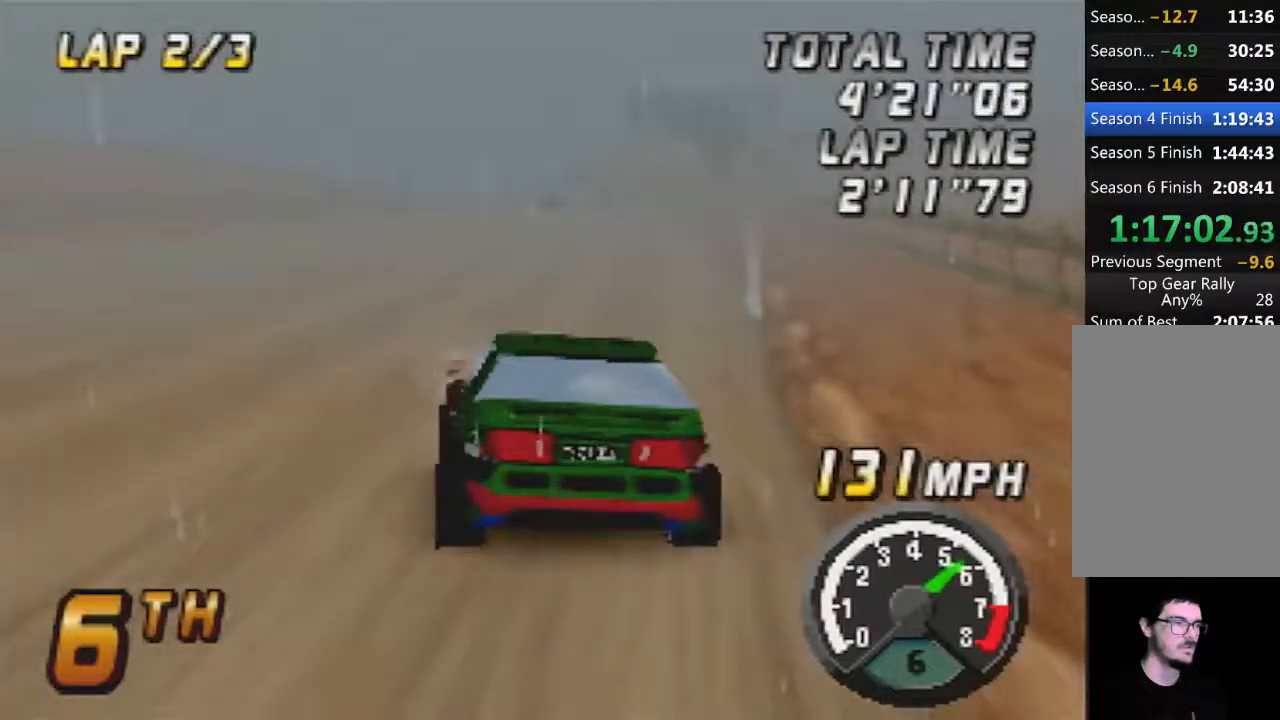
{"buttons": ["A"], "left_stick": "center", "button_events": []}
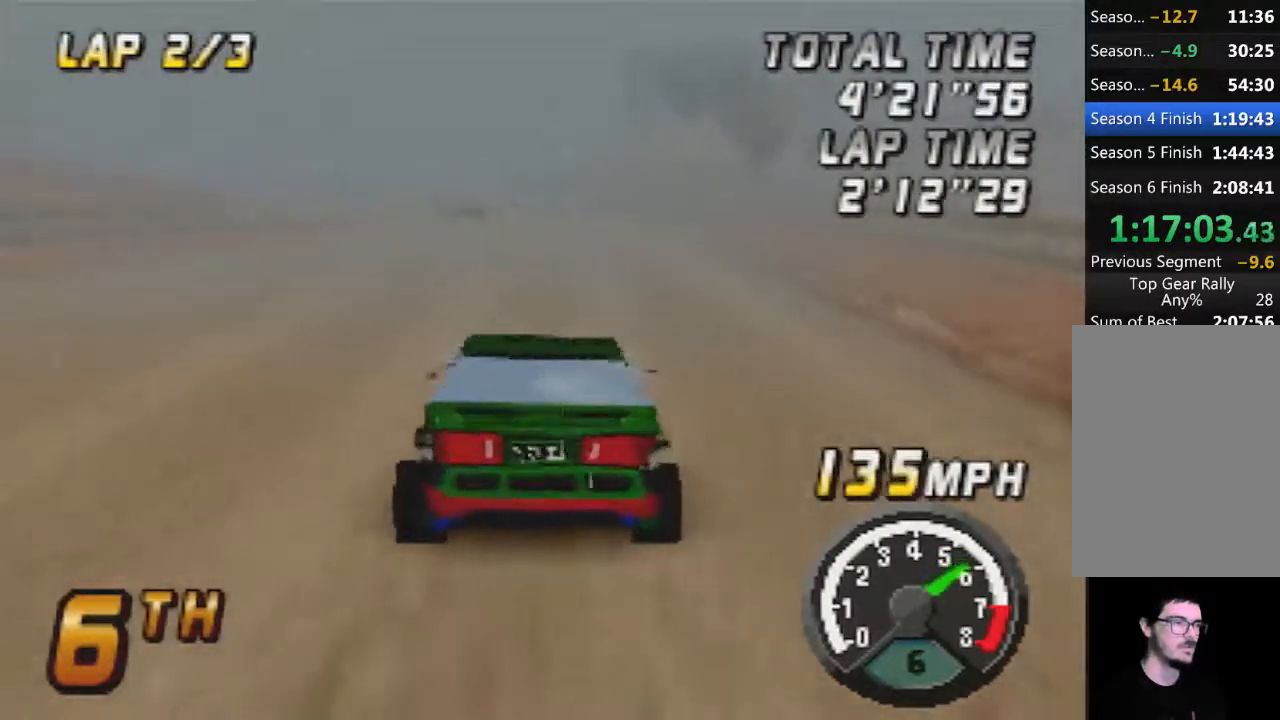
{"buttons": ["A"], "left_stick": "center", "button_events": [[250, "A", "up"], [400, "A", "down"]]}
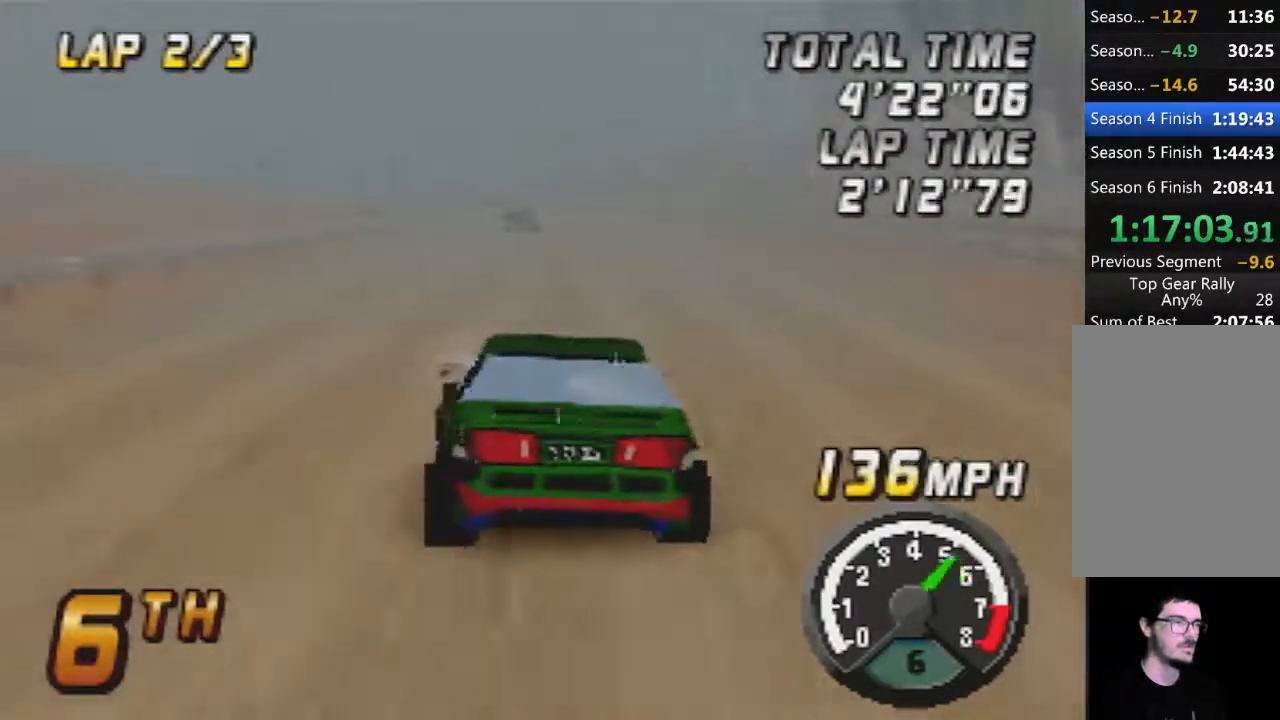
{"buttons": ["A"], "left_stick": "center", "button_events": [[67, "A", "up"], [150, "A", "down"], [333, "A", "up"], [433, "A", "down"]]}
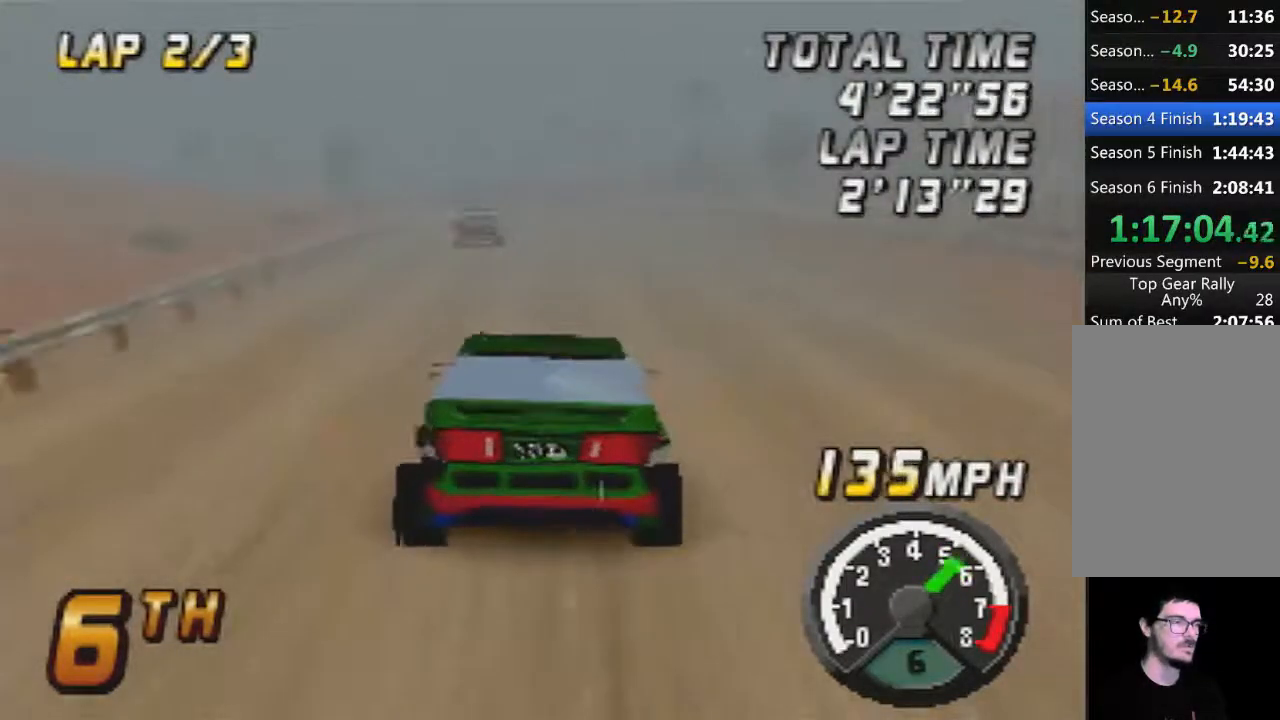
{"buttons": [], "left_stick": "center", "button_events": [[400, "A", "up"]]}
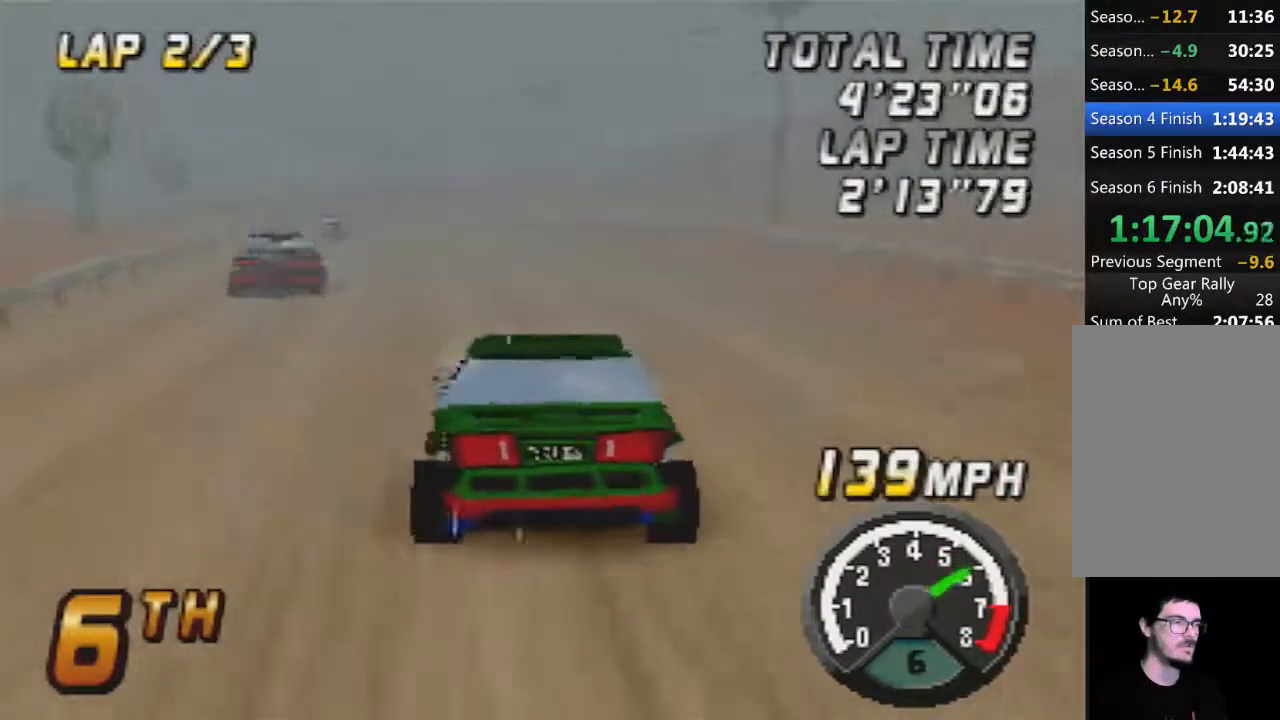
{"buttons": ["A"], "left_stick": "center", "button_events": [[117, "A", "down"], [283, "A", "up"], [367, "A", "down"]]}
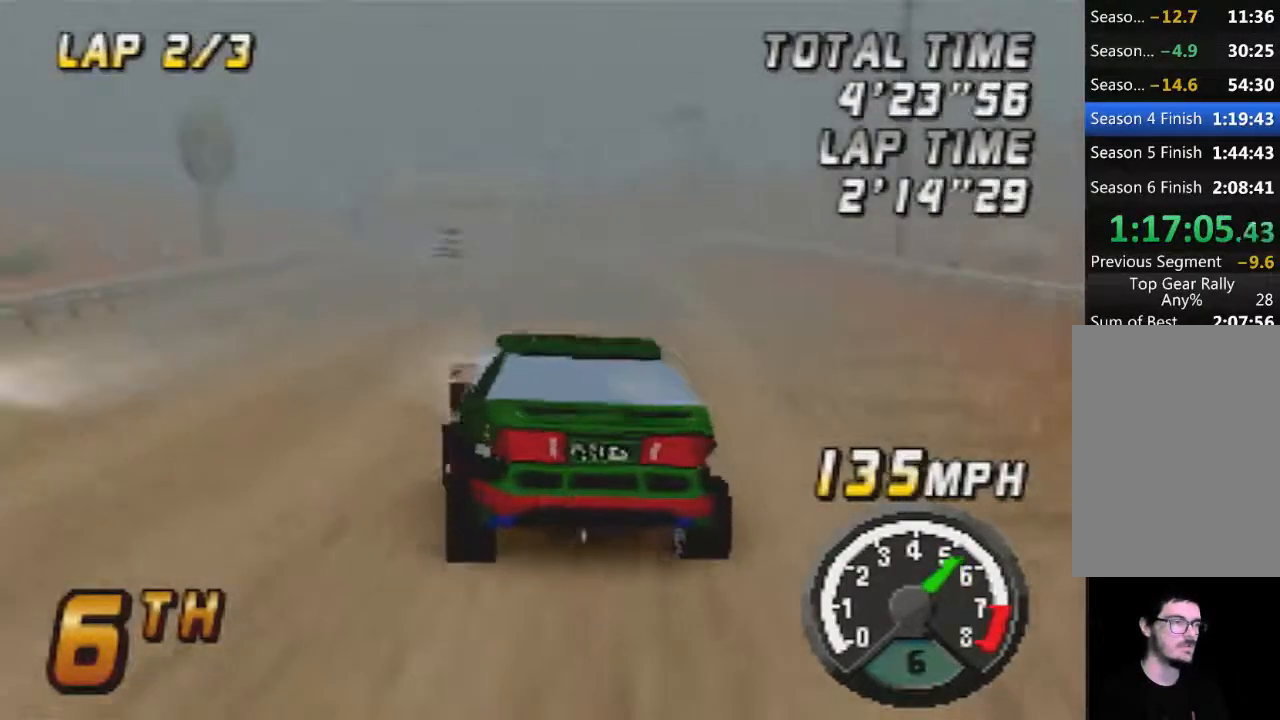
{"buttons": ["A"], "left_stick": "center", "button_events": [[33, "A", "up"], [433, "A", "down"]]}
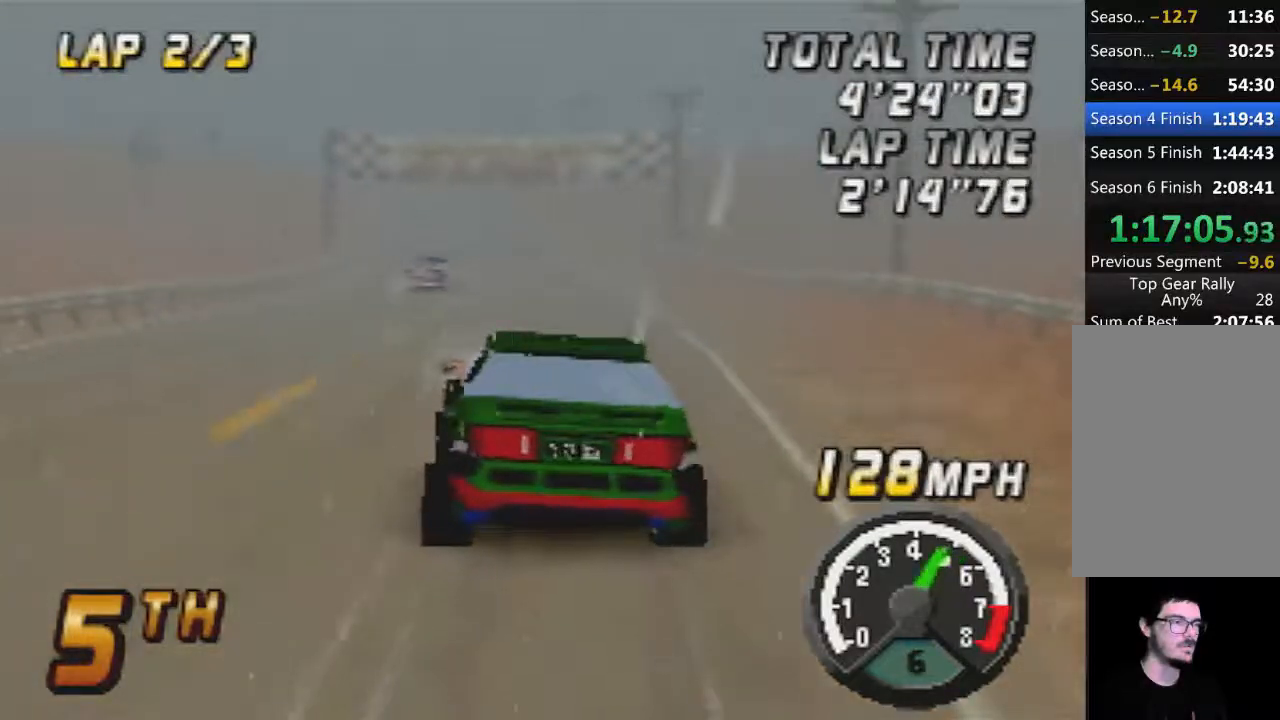
{"buttons": ["A"], "left_stick": "left", "button_events": [[17, "A", "up"], [150, "A", "down"], [300, "A", "up"], [400, "A", "down"]]}
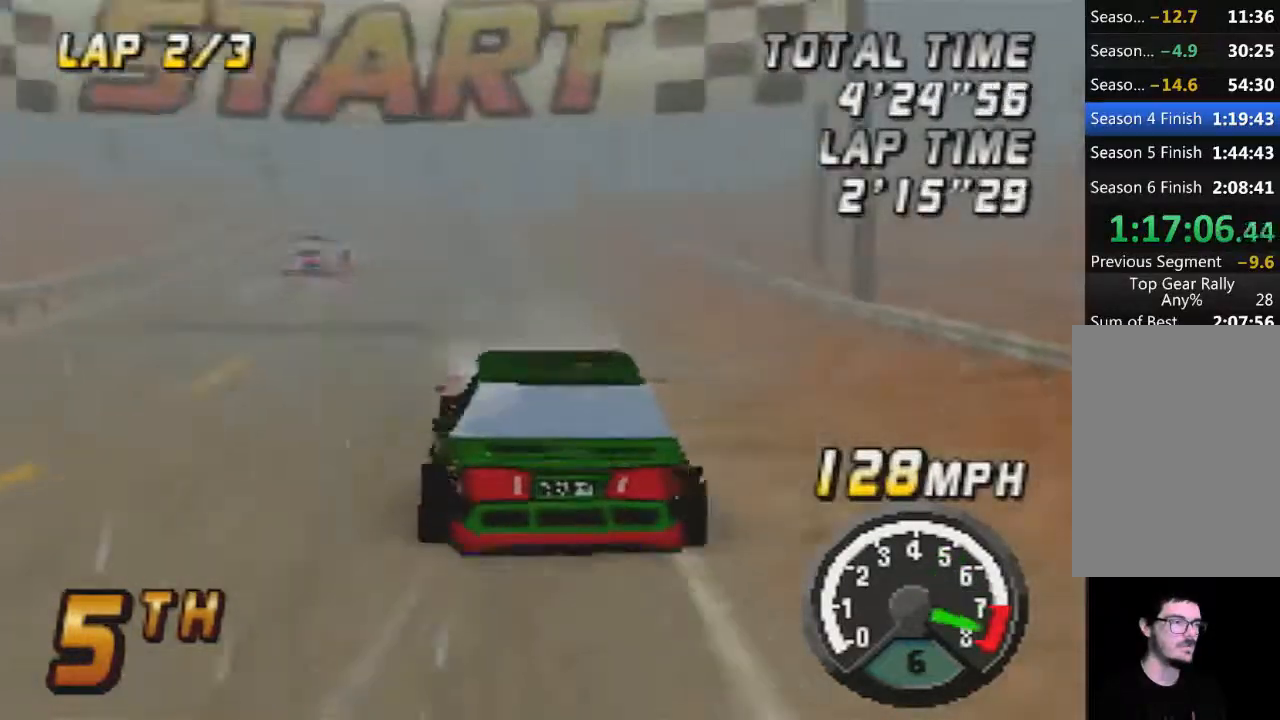
{"buttons": [], "left_stick": "center", "button_events": [[367, "A", "up"]]}